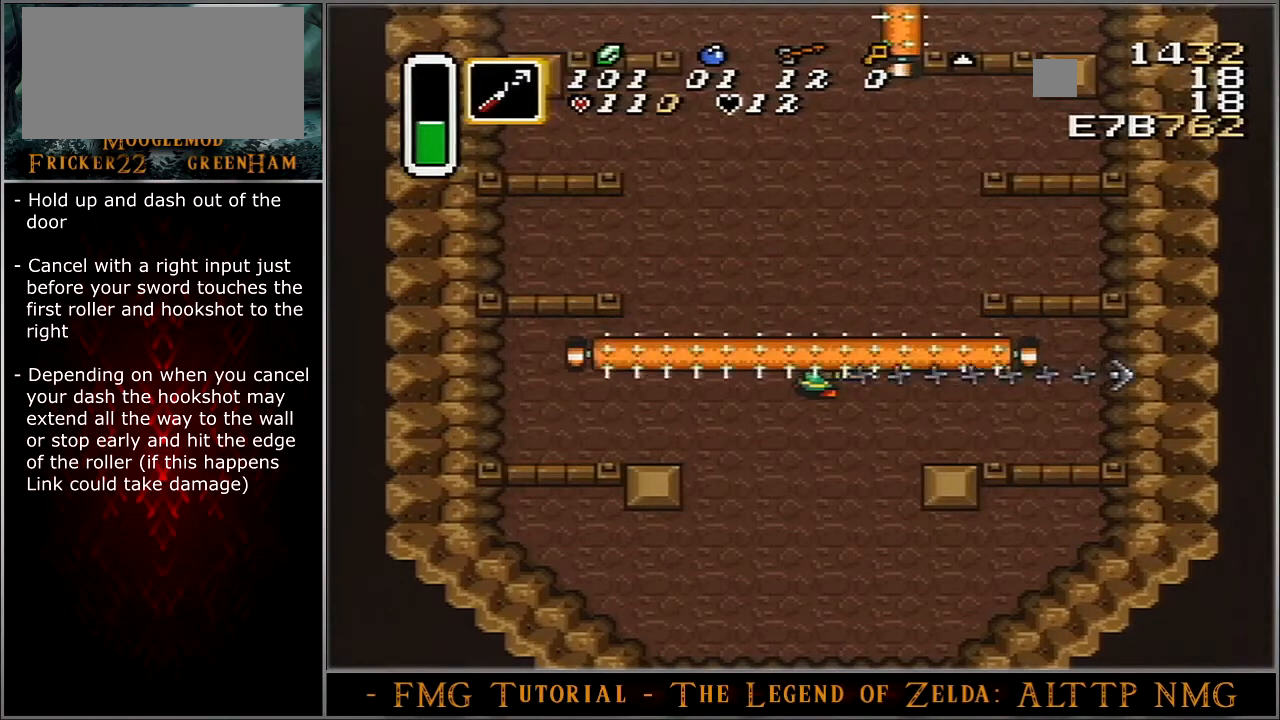
Gameplay with a controller (Nintendo layout); each line is a JSON object with the inputs held at the frame after it. "events" lists button and stick changes between this image and that frame as [ms after this image, input, new state], when the widget could be followed in between. Not read: L3 R3.
{"buttons": ["A"], "events": [[67, "A", "down"], [67, "DPAD_UP", "up"]]}
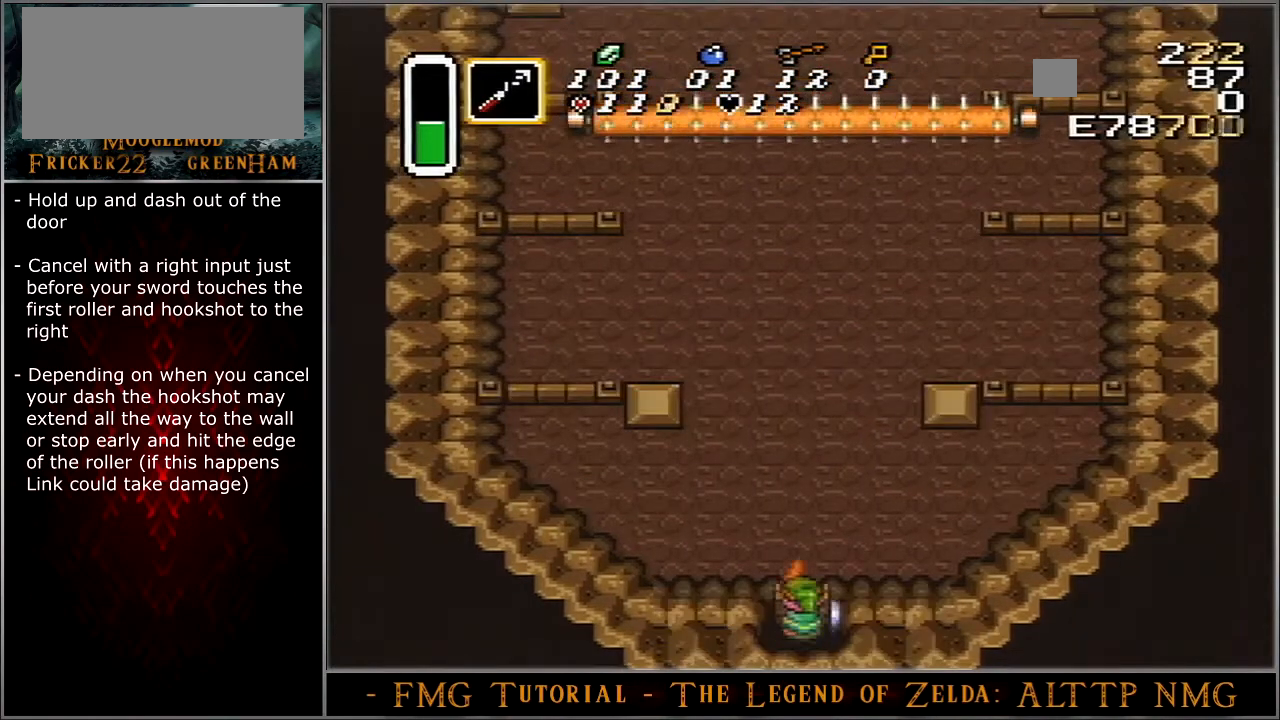
{"buttons": ["Y", "DPAD_RIGHT"], "events": [[433, "A", "up"], [433, "DPAD_RIGHT", "down"], [500, "Y", "down"]]}
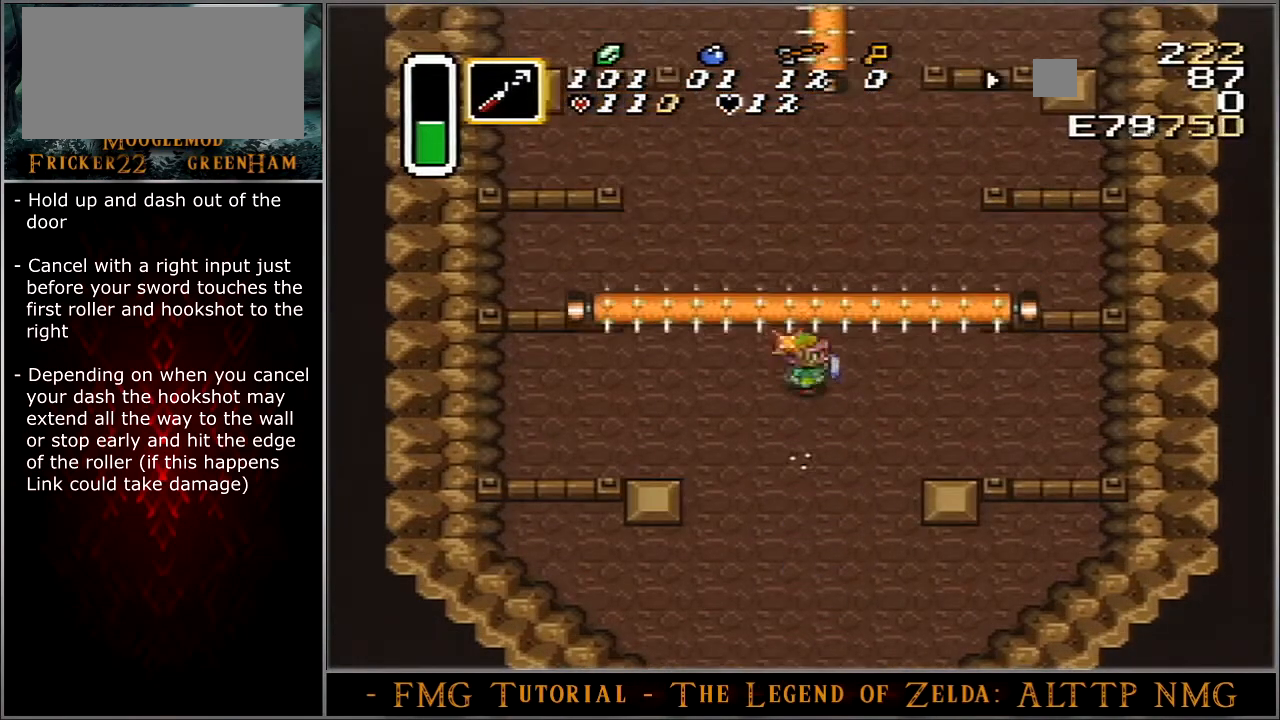
{"buttons": ["DPAD_UP"], "events": [[33, "DPAD_RIGHT", "up"], [100, "Y", "up"], [133, "DPAD_UP", "down"]]}
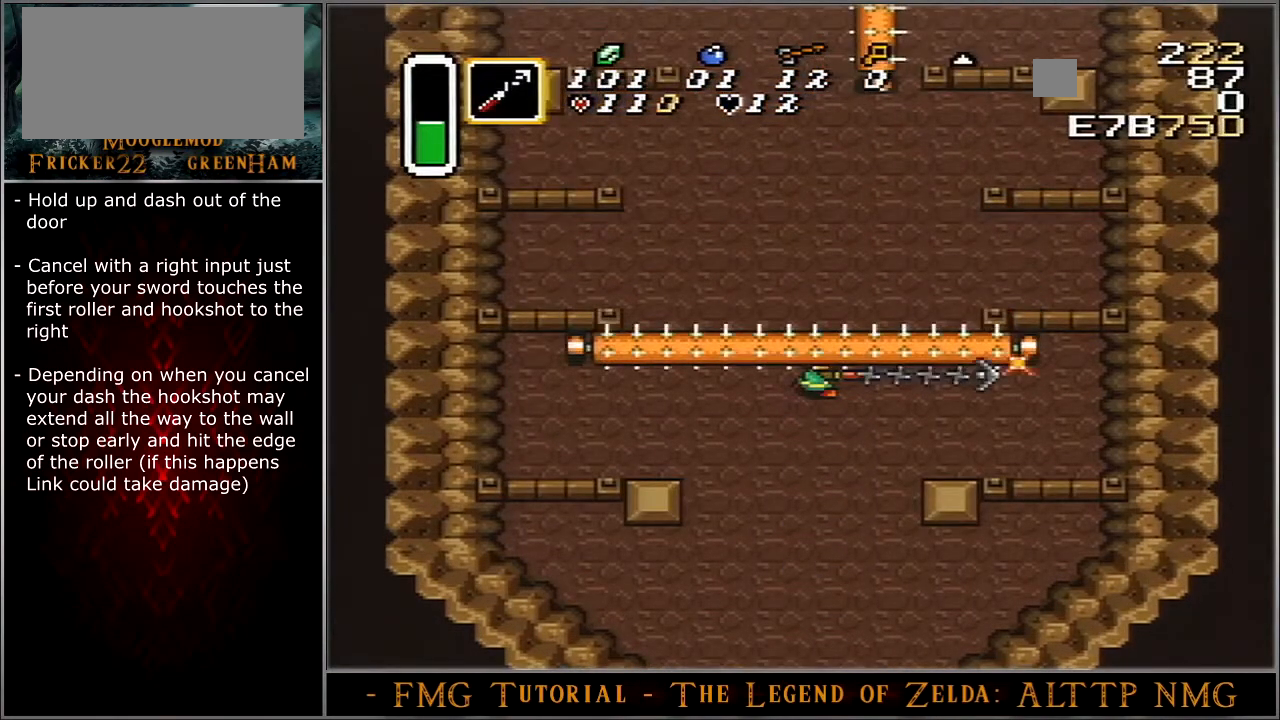
{"buttons": ["DPAD_UP"], "events": []}
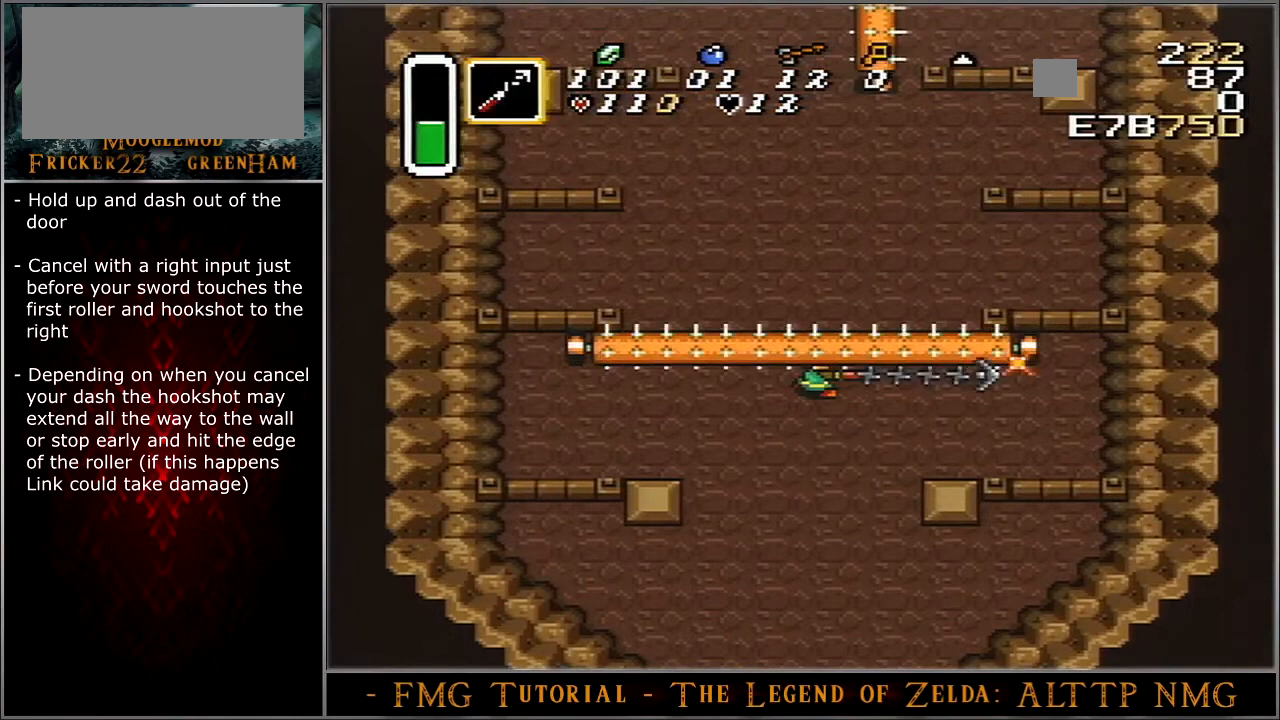
{"buttons": ["DPAD_UP"], "events": []}
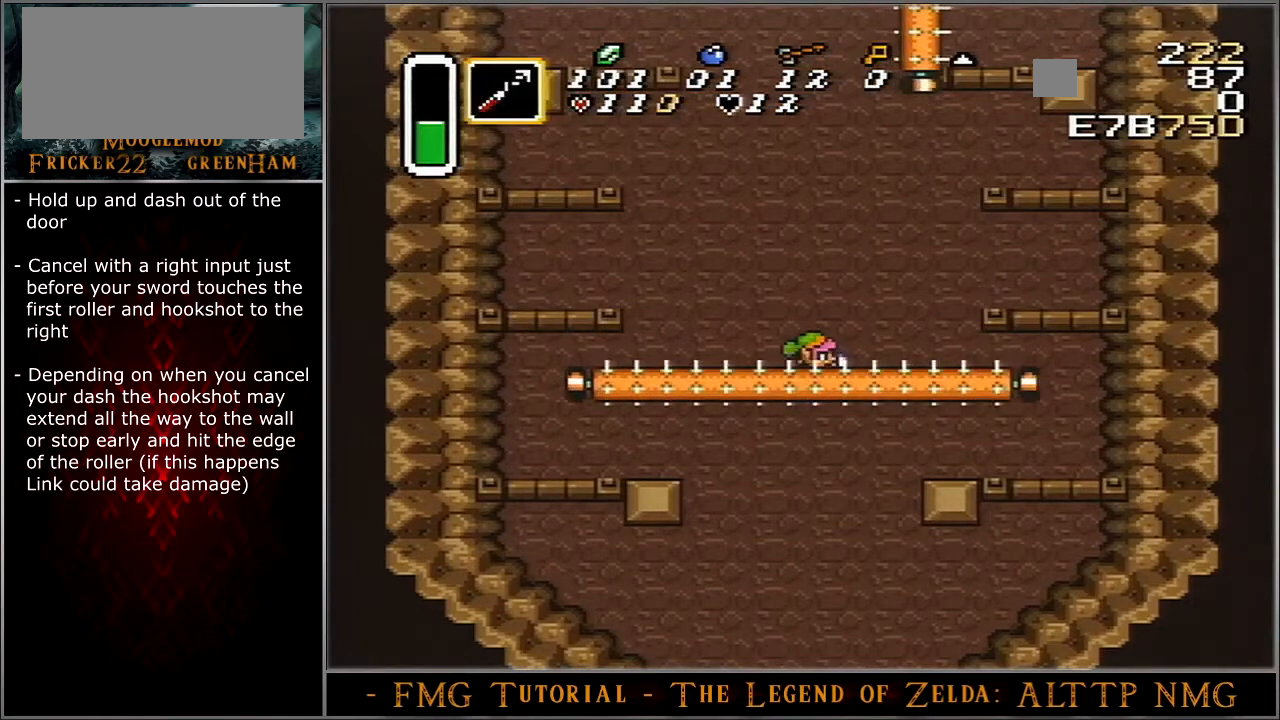
{"buttons": ["DPAD_UP"], "events": []}
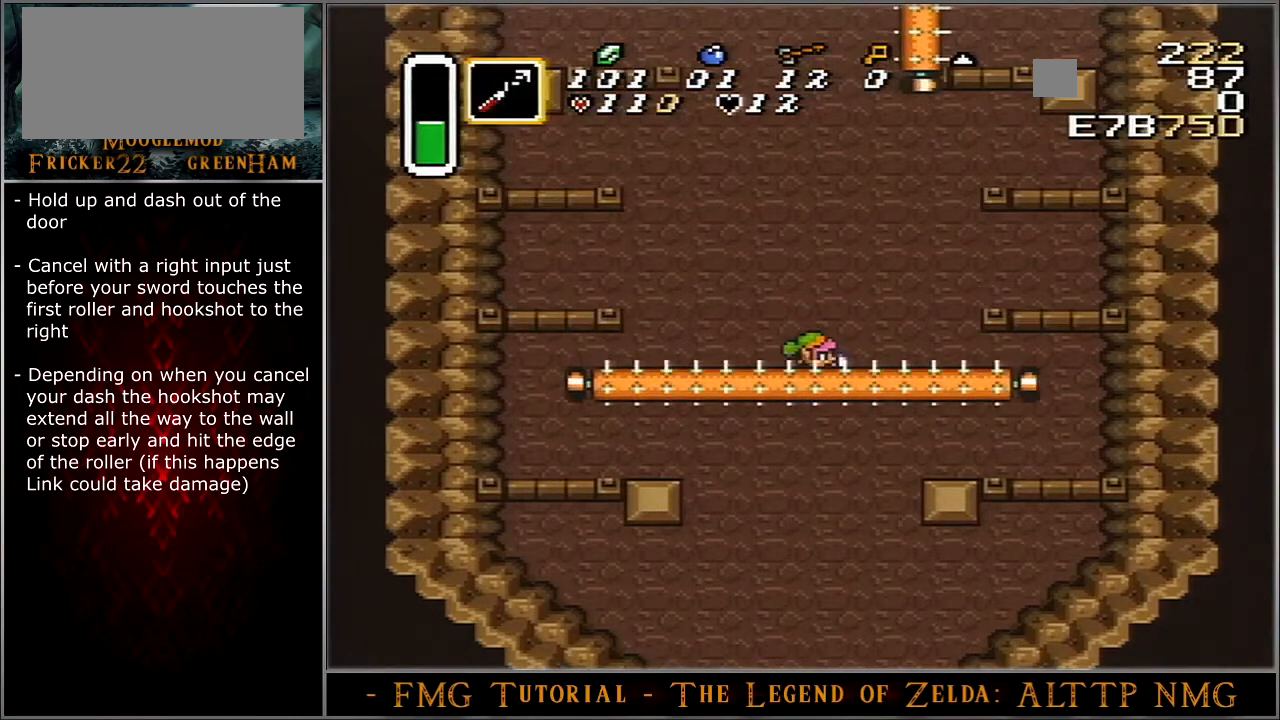
{"buttons": ["DPAD_UP"], "events": []}
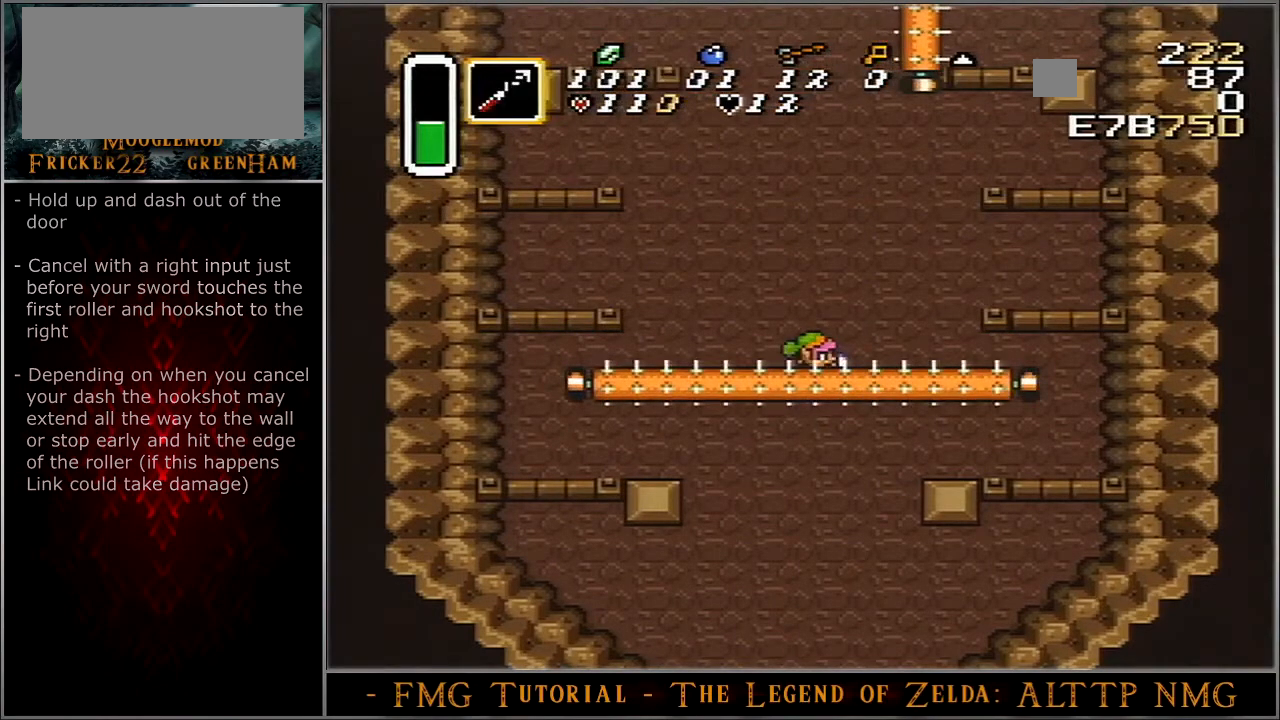
{"buttons": ["DPAD_UP"], "events": []}
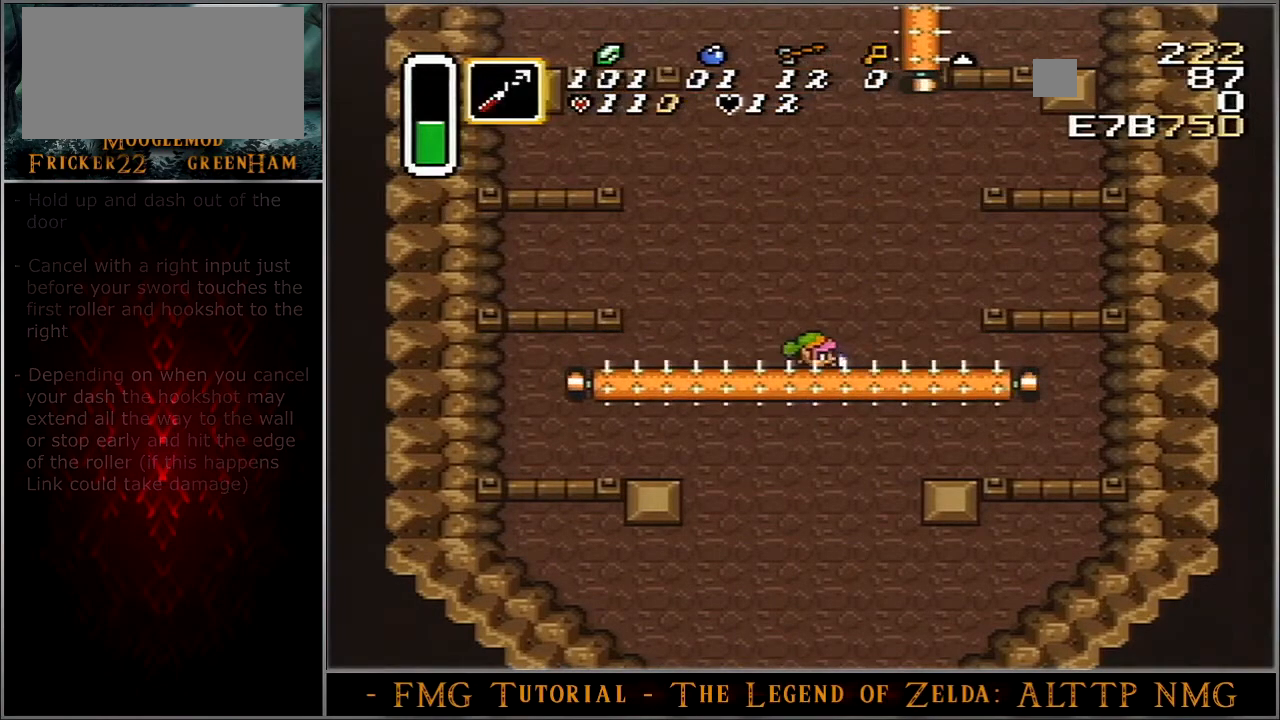
{"buttons": ["DPAD_UP"], "events": []}
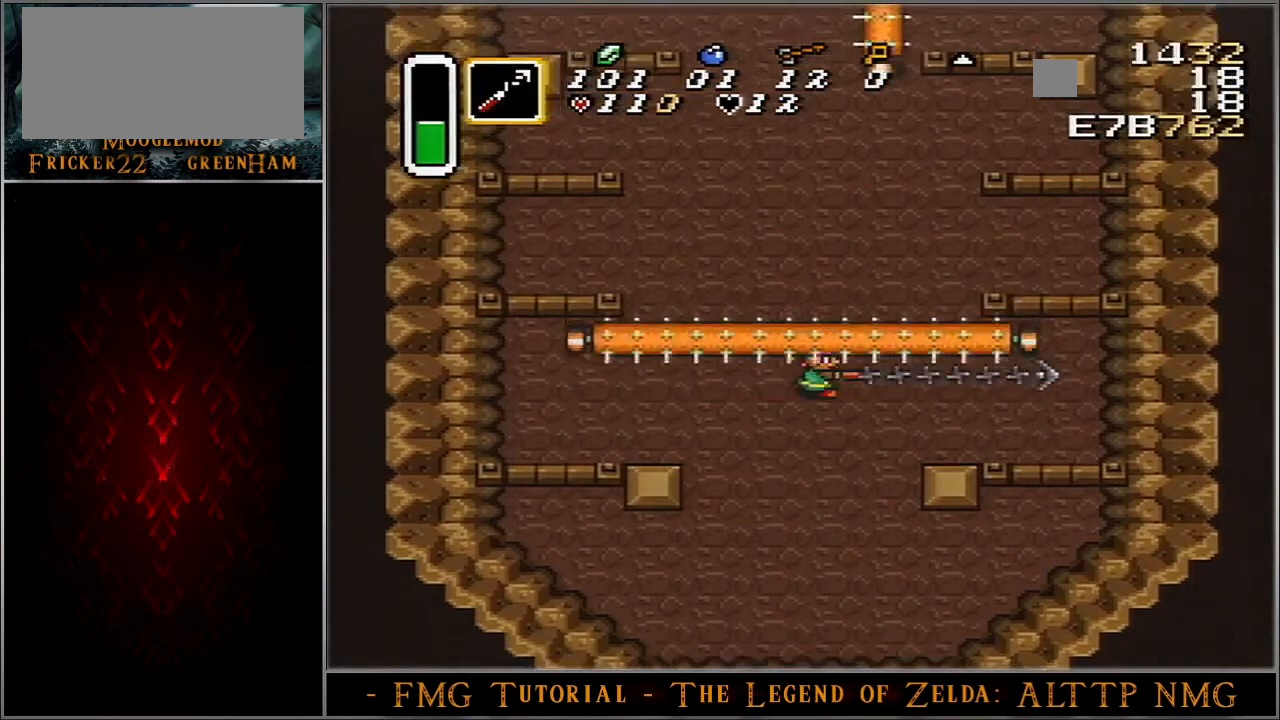
{"buttons": ["DPAD_UP"], "events": []}
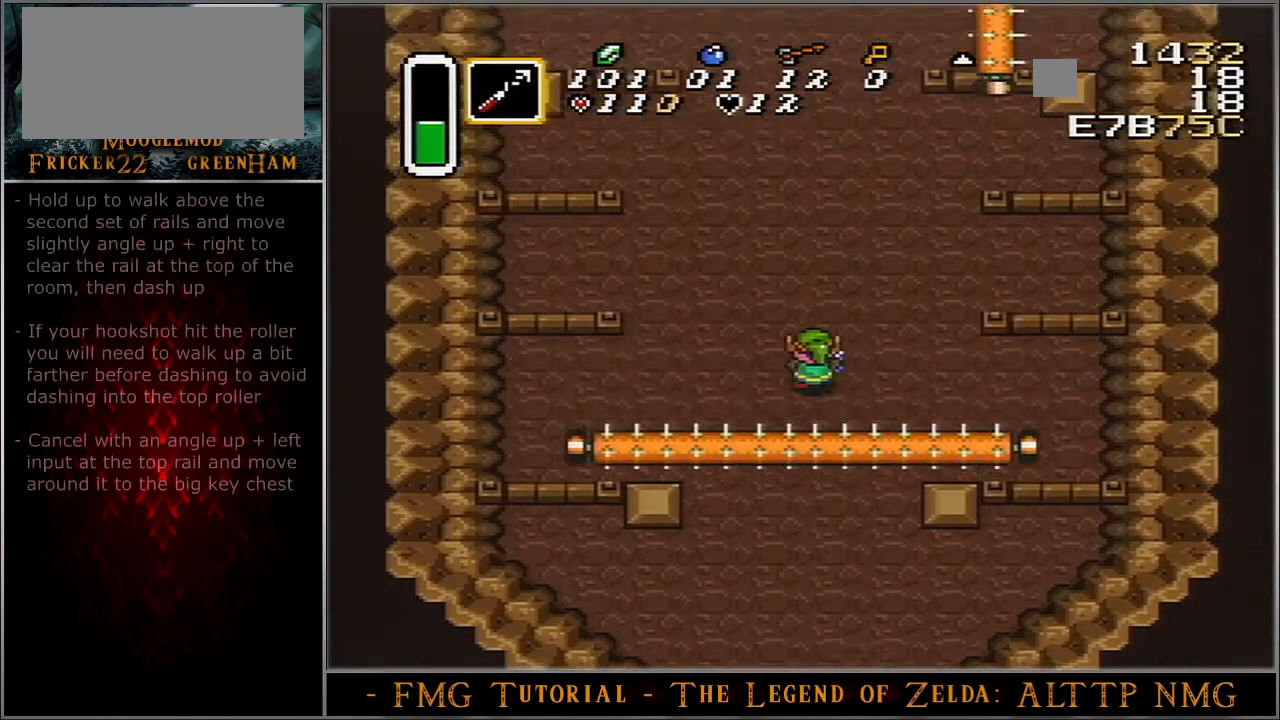
{"buttons": ["DPAD_UP", "DPAD_RIGHT"], "events": [[133, "DPAD_RIGHT", "down"]]}
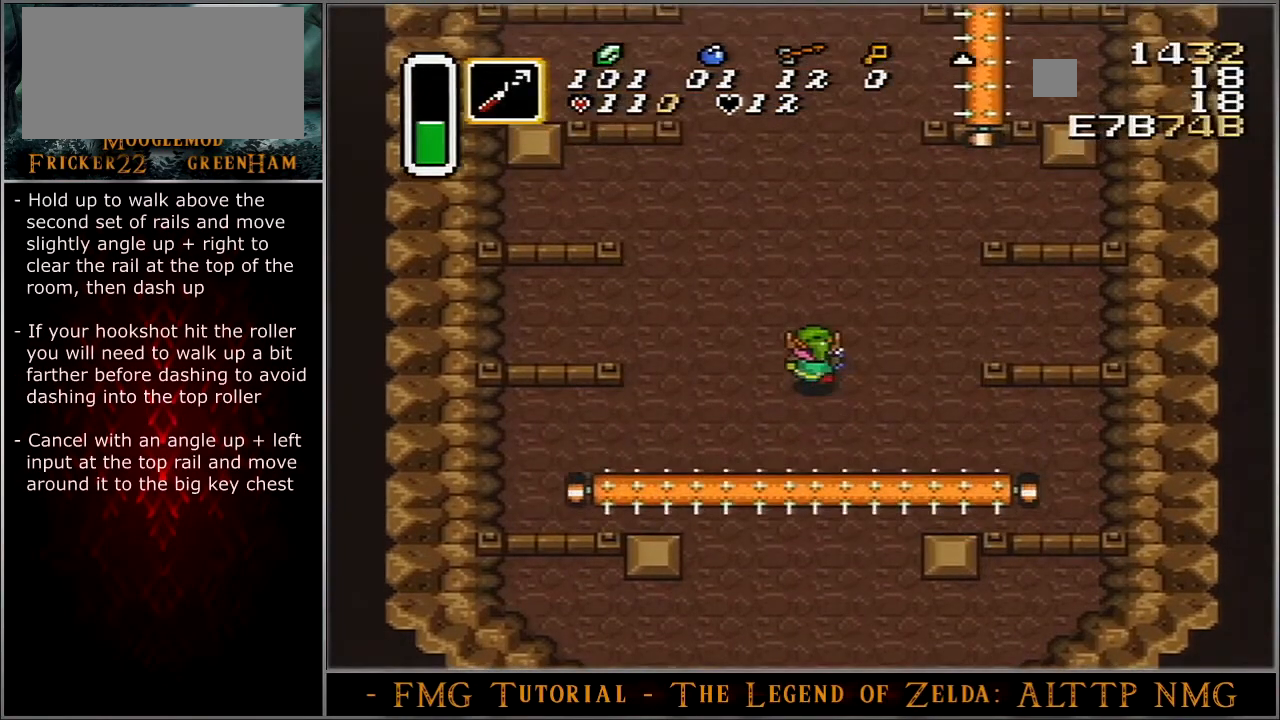
{"buttons": ["DPAD_UP", "DPAD_RIGHT"], "events": []}
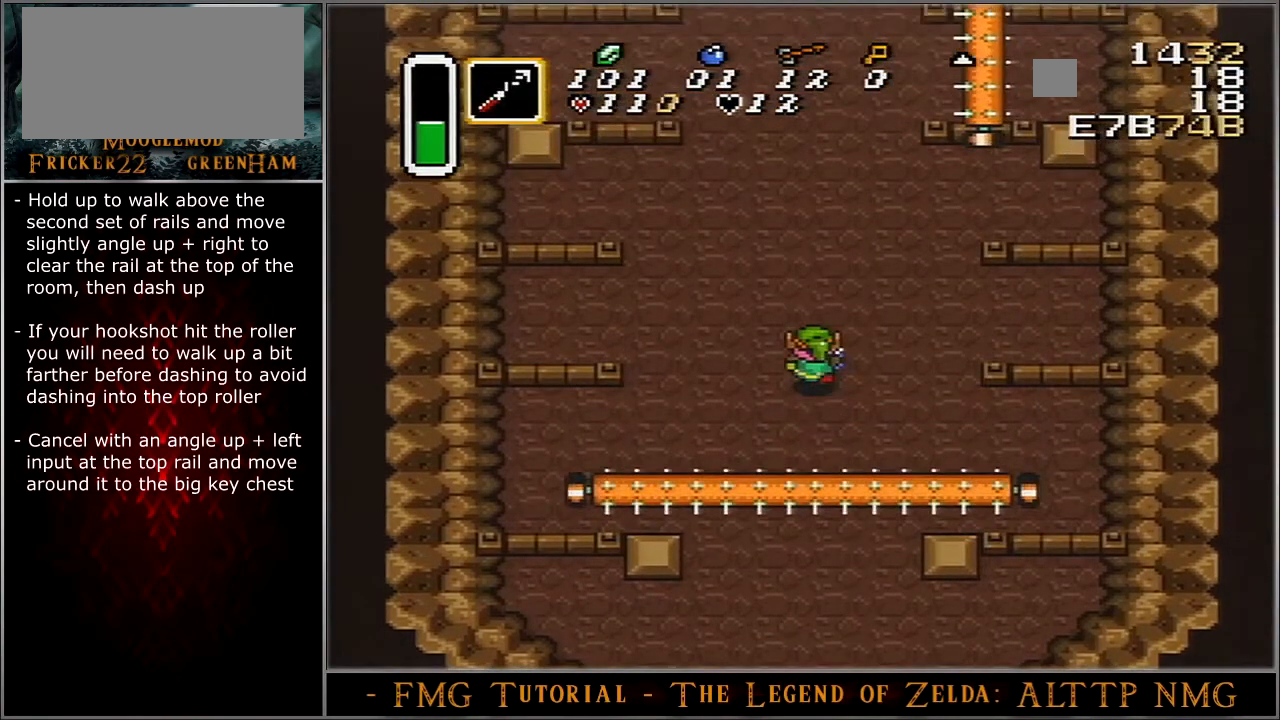
{"buttons": ["DPAD_UP", "DPAD_RIGHT"], "events": []}
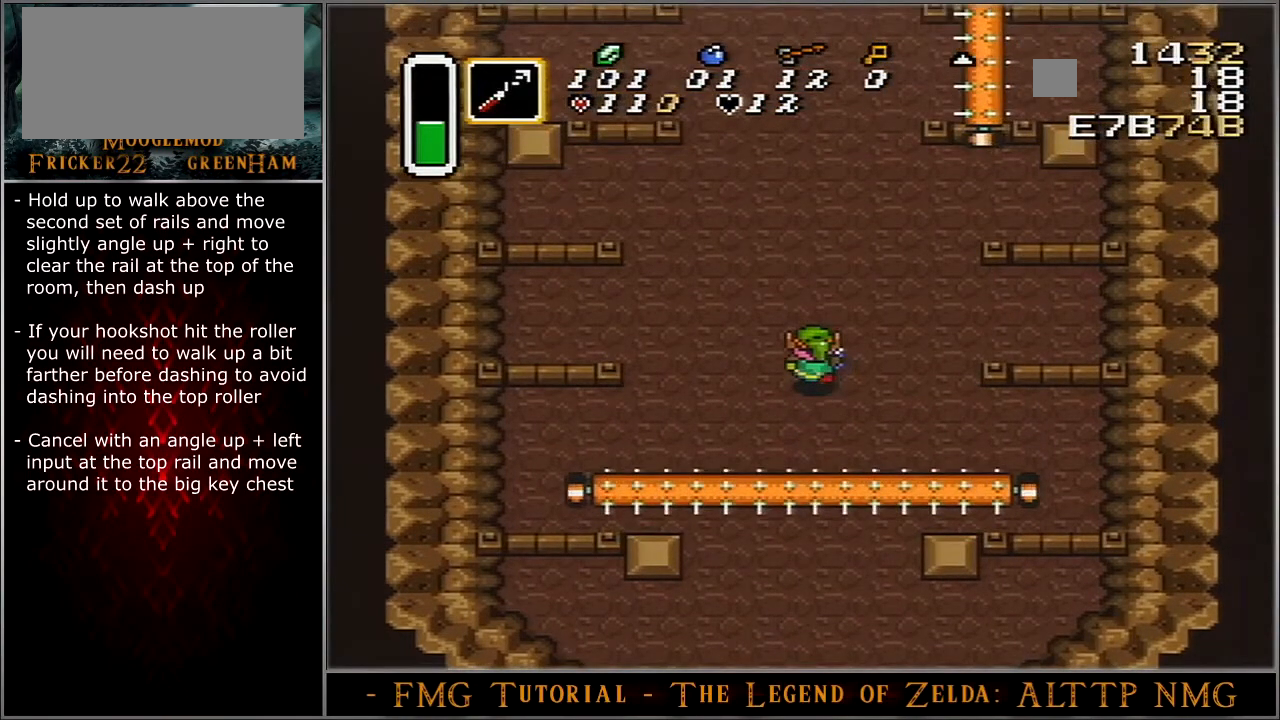
{"buttons": ["A", "DPAD_UP"], "events": [[166, "A", "down"], [166, "DPAD_RIGHT", "up"]]}
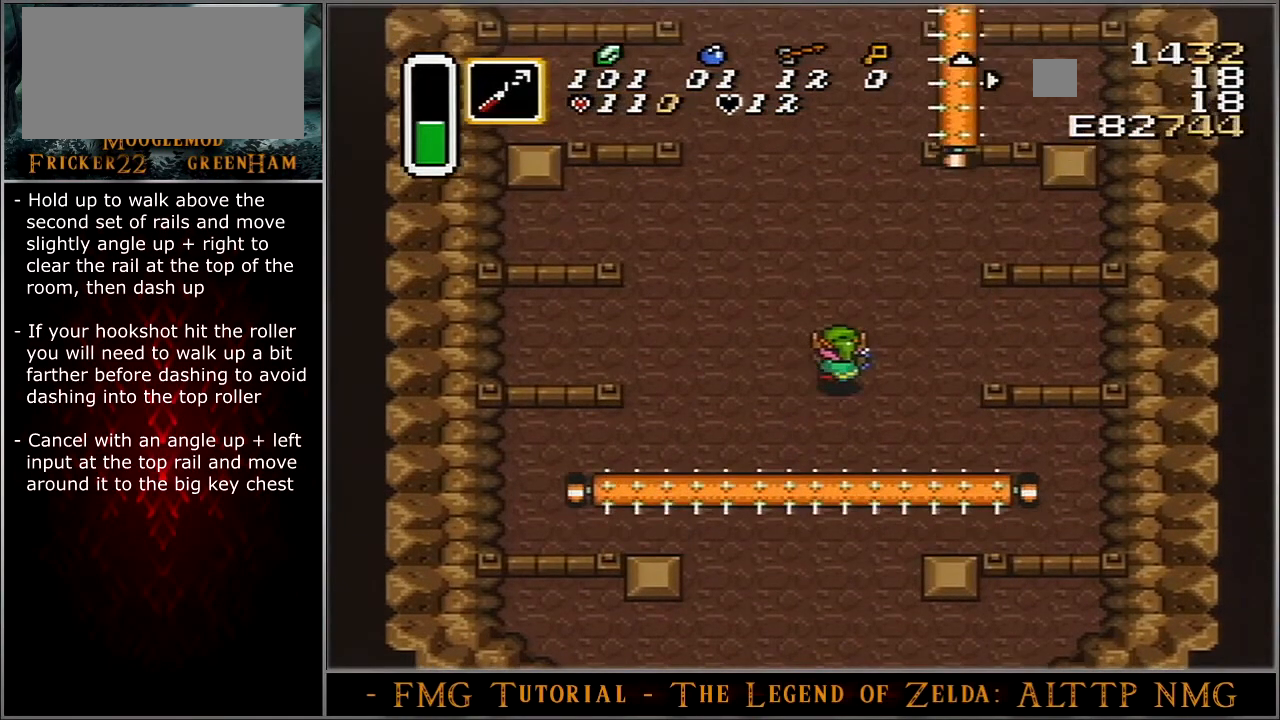
{"buttons": ["A", "DPAD_UP"], "events": []}
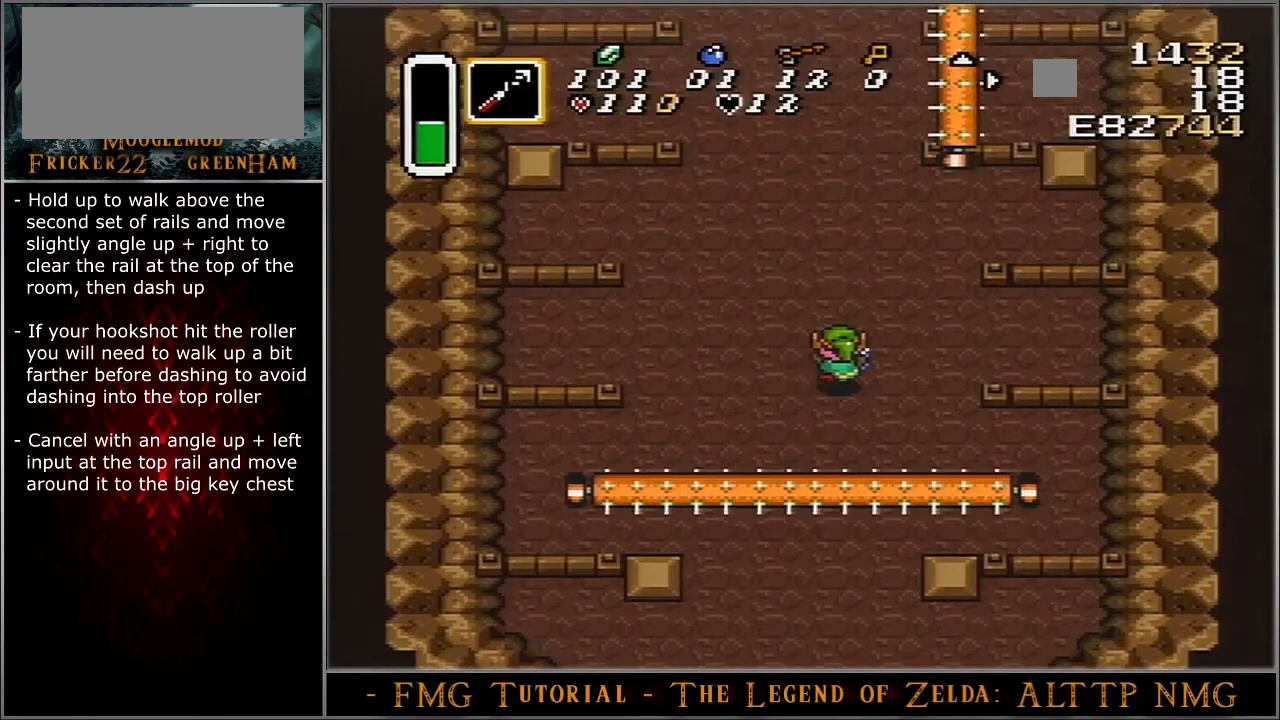
{"buttons": ["A", "DPAD_UP"], "events": []}
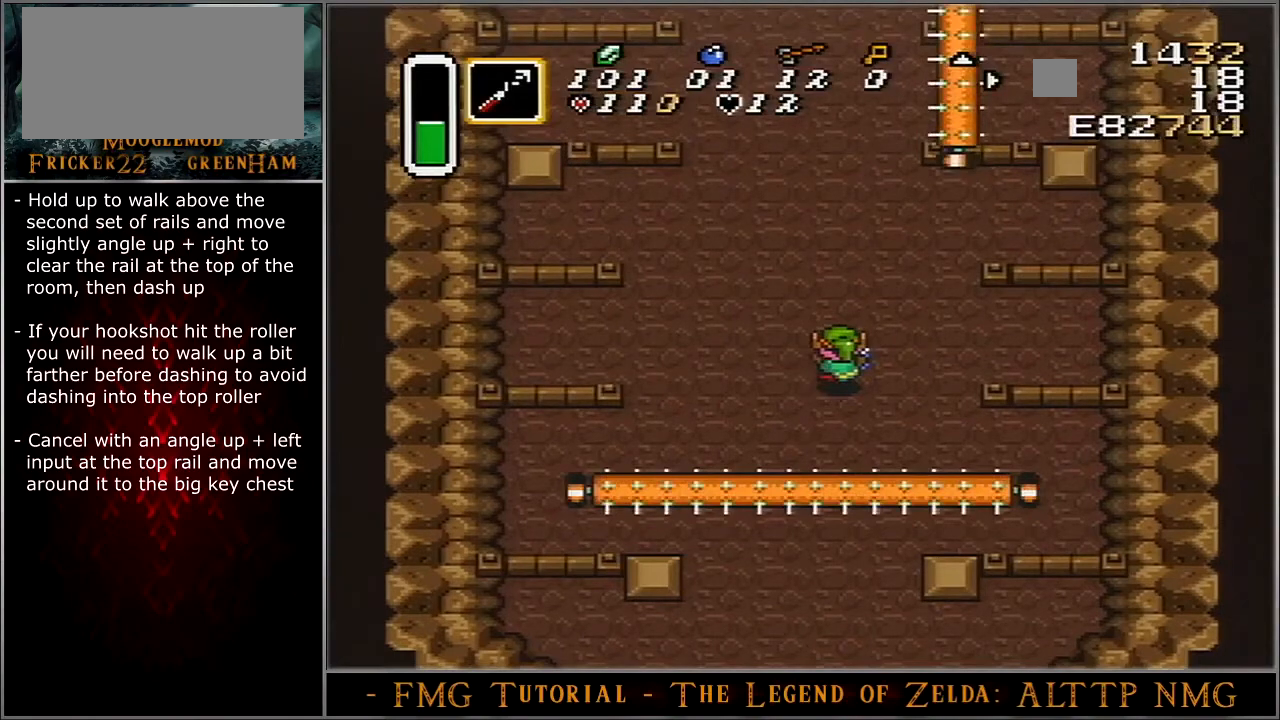
{"buttons": ["A", "DPAD_UP"], "events": []}
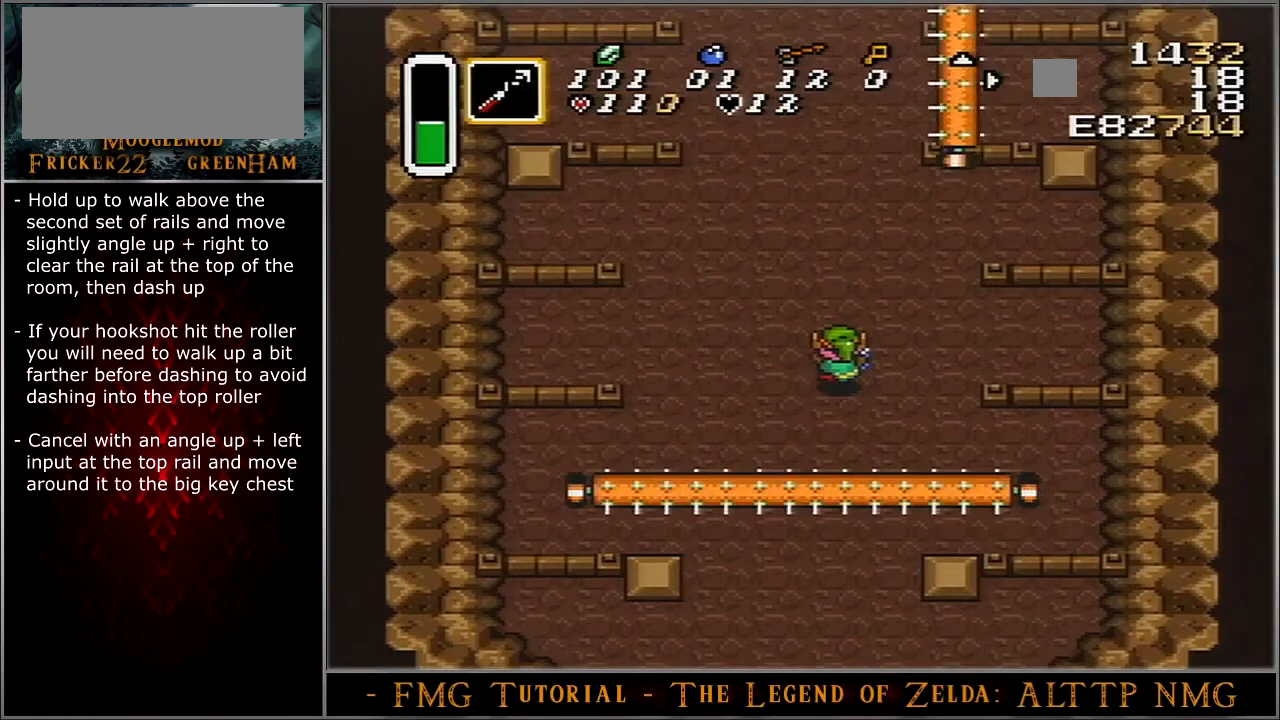
{"buttons": ["A", "DPAD_UP"], "events": [[67, "DPAD_UP", "up"], [468, "DPAD_UP", "down"]]}
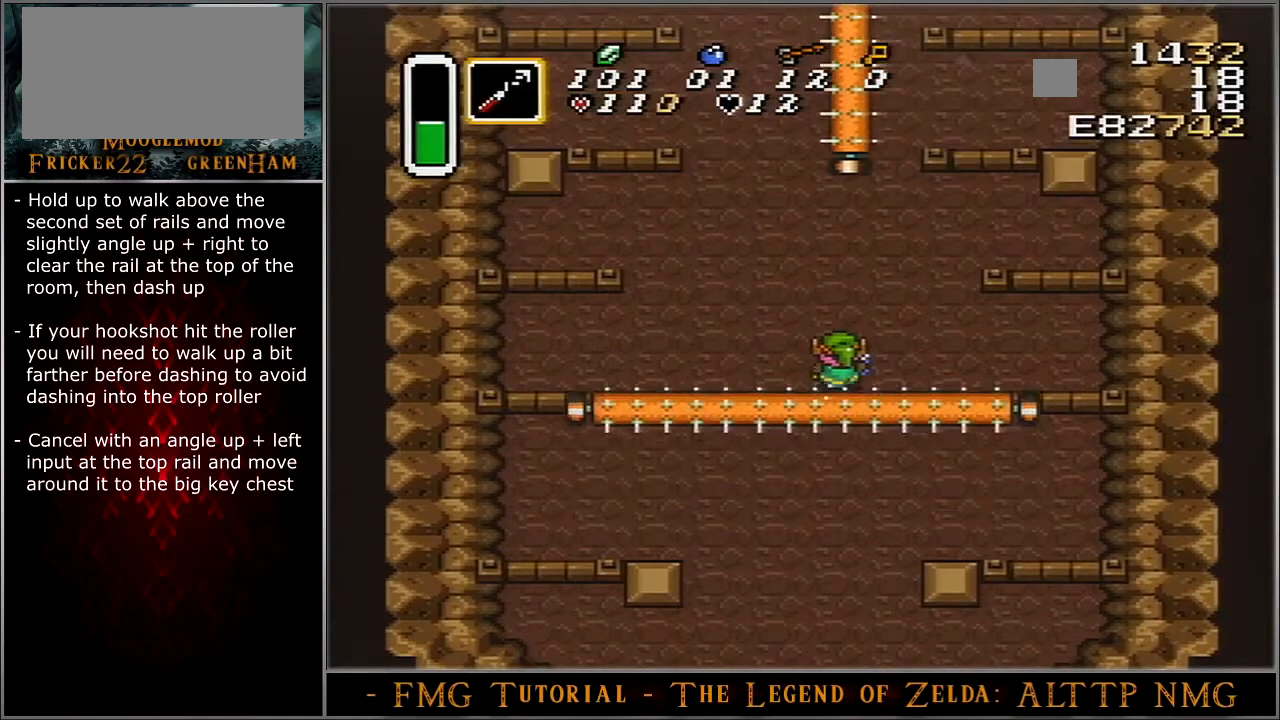
{"buttons": ["A", "DPAD_UP"], "events": []}
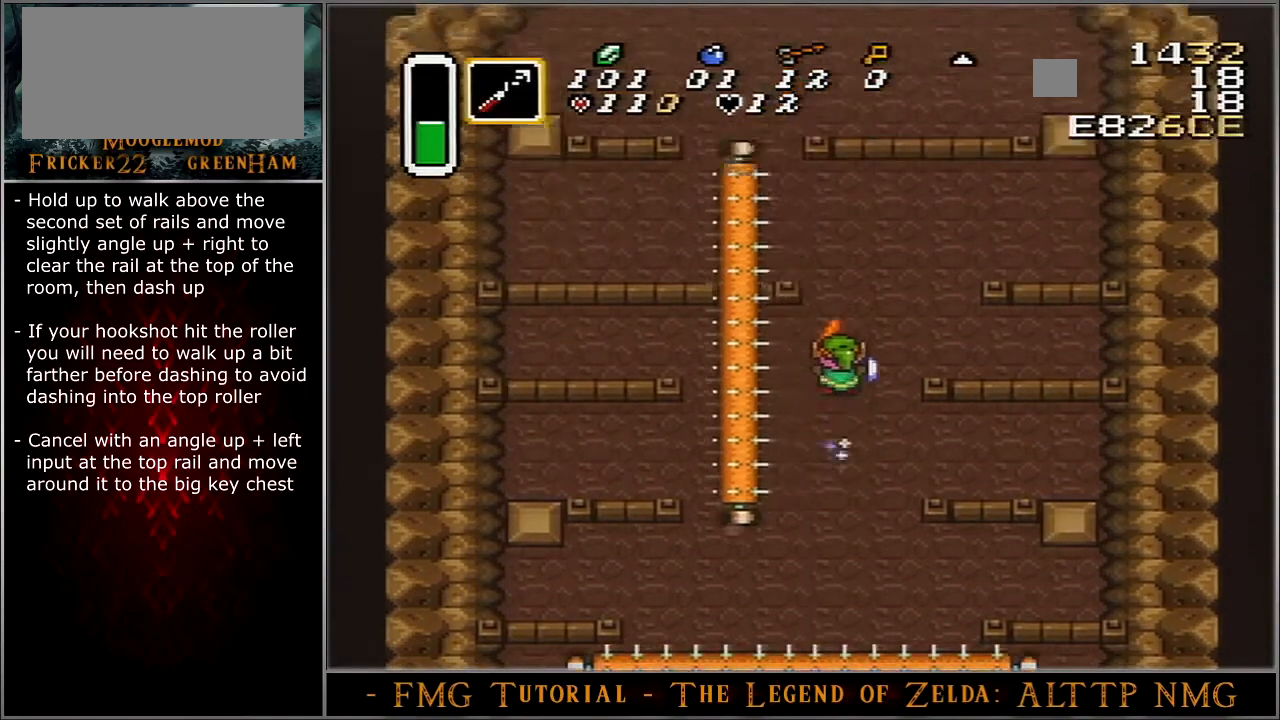
{"buttons": ["A", "DPAD_UP"], "events": []}
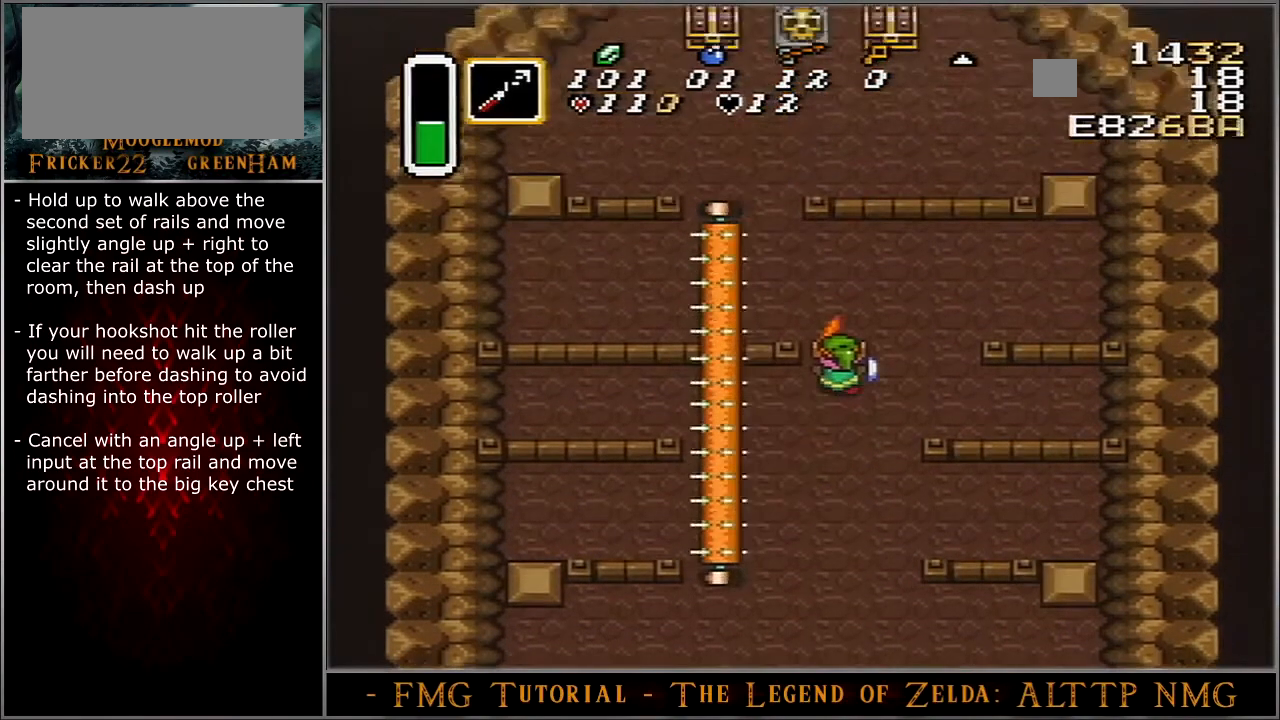
{"buttons": ["DPAD_UP", "DPAD_LEFT"], "events": [[467, "A", "up"], [467, "DPAD_LEFT", "down"]]}
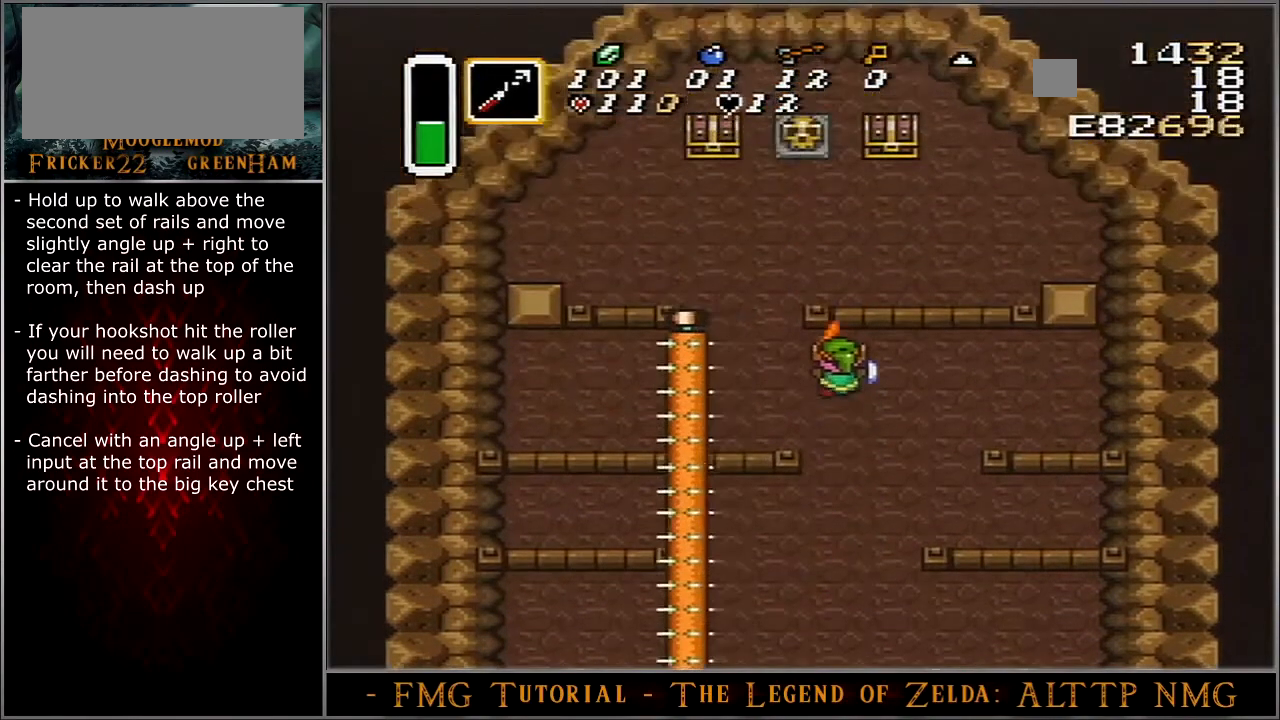
{"buttons": ["DPAD_UP", "DPAD_LEFT"], "events": []}
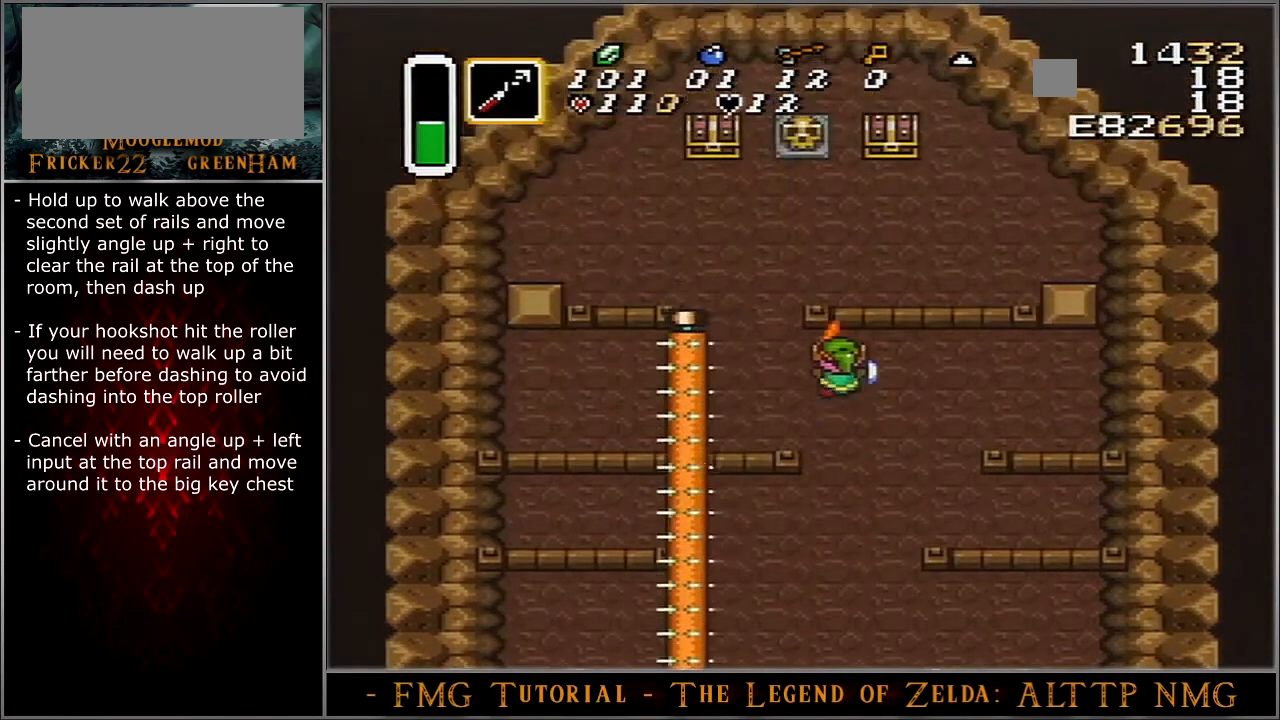
{"buttons": ["DPAD_UP"], "events": [[300, "DPAD_LEFT", "up"], [300, "Y", "down"], [334, "Y", "up"]]}
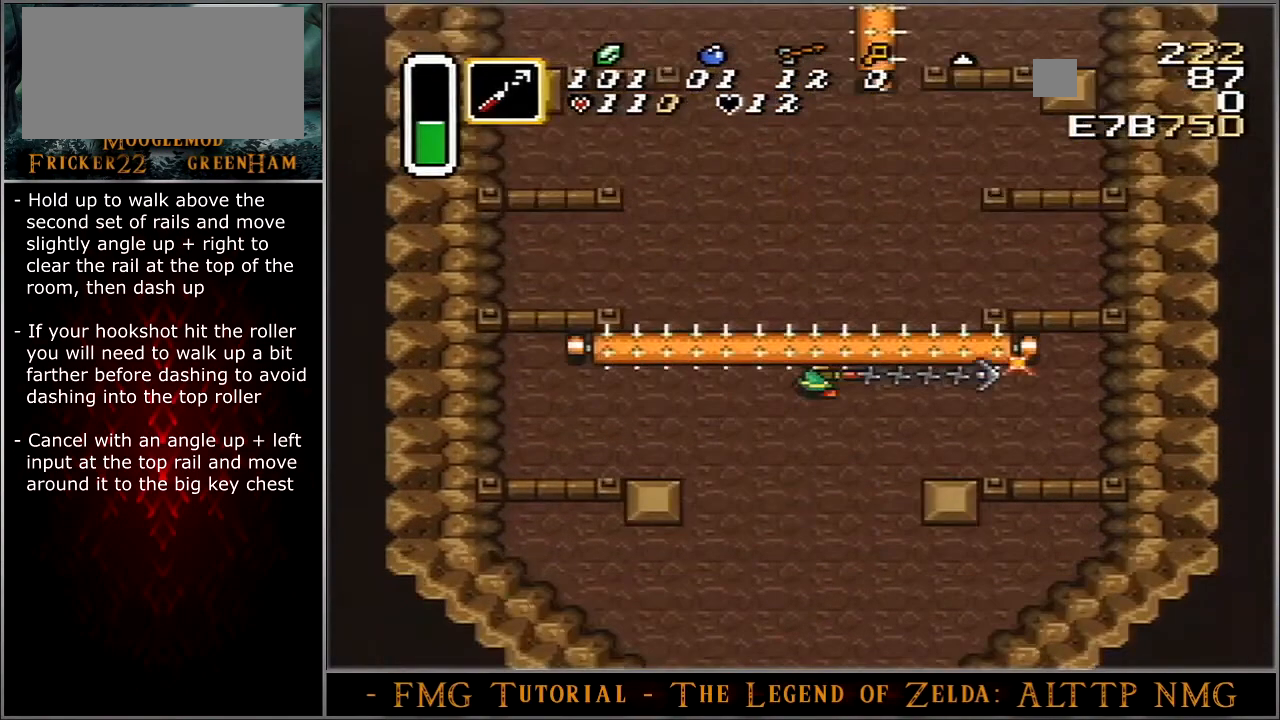
{"buttons": ["DPAD_UP"], "events": []}
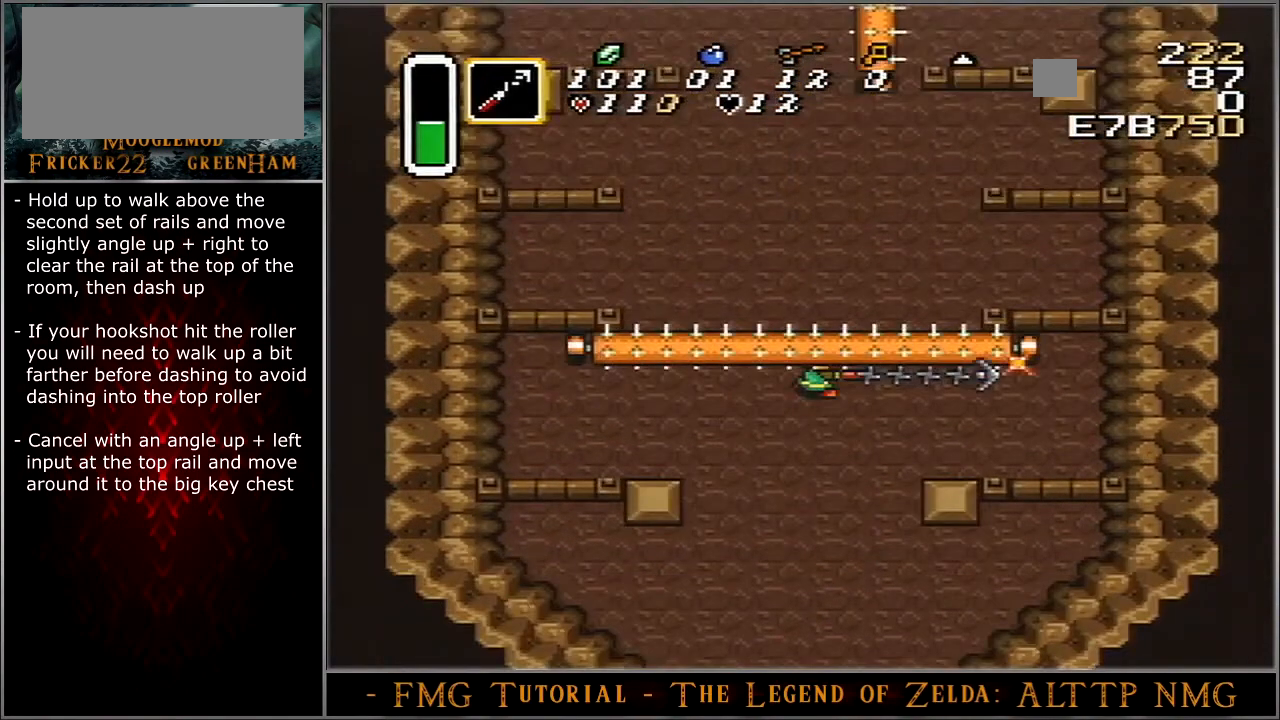
{"buttons": ["DPAD_UP"], "events": []}
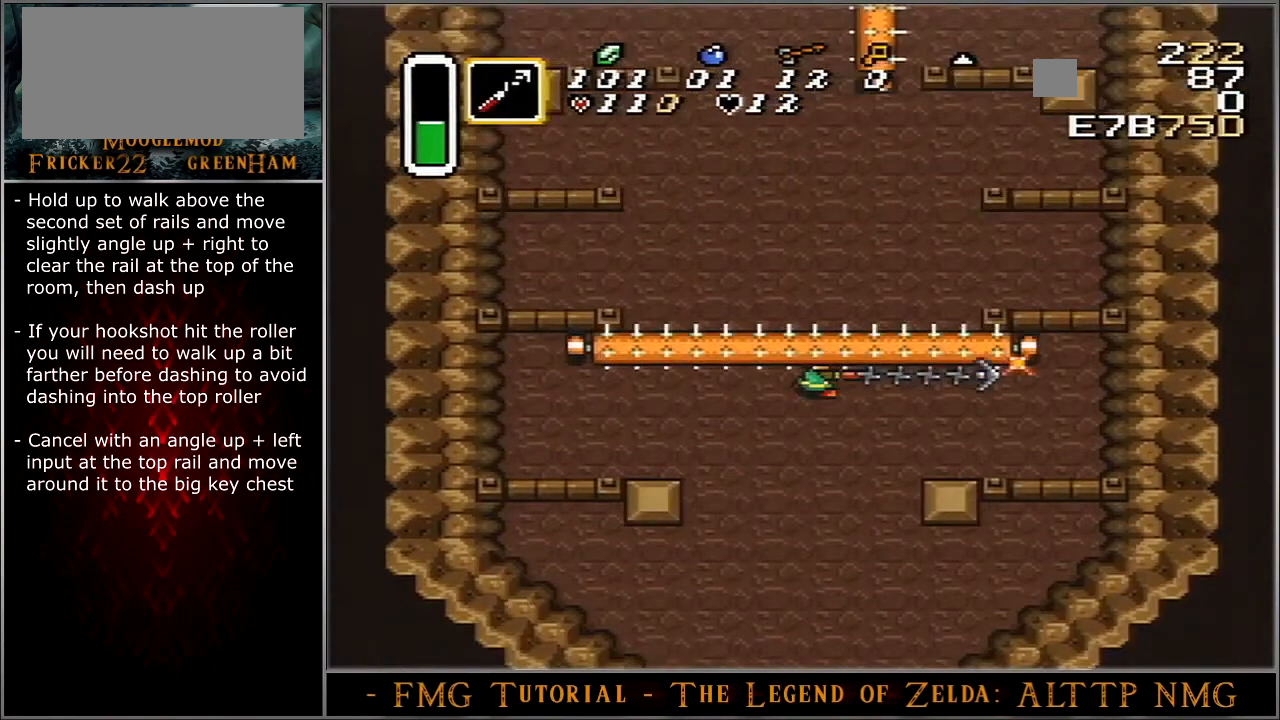
{"buttons": ["DPAD_UP"], "events": []}
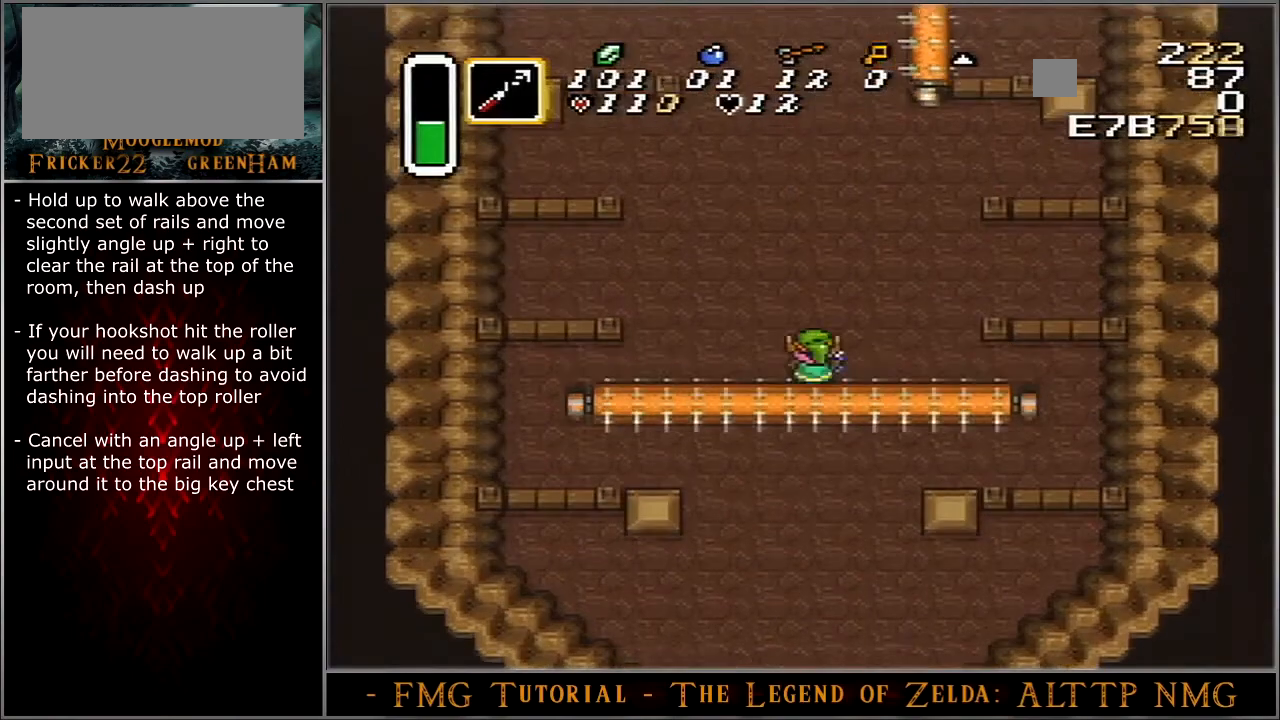
{"buttons": ["DPAD_UP"], "events": [[367, "DPAD_RIGHT", "down"], [501, "DPAD_RIGHT", "up"]]}
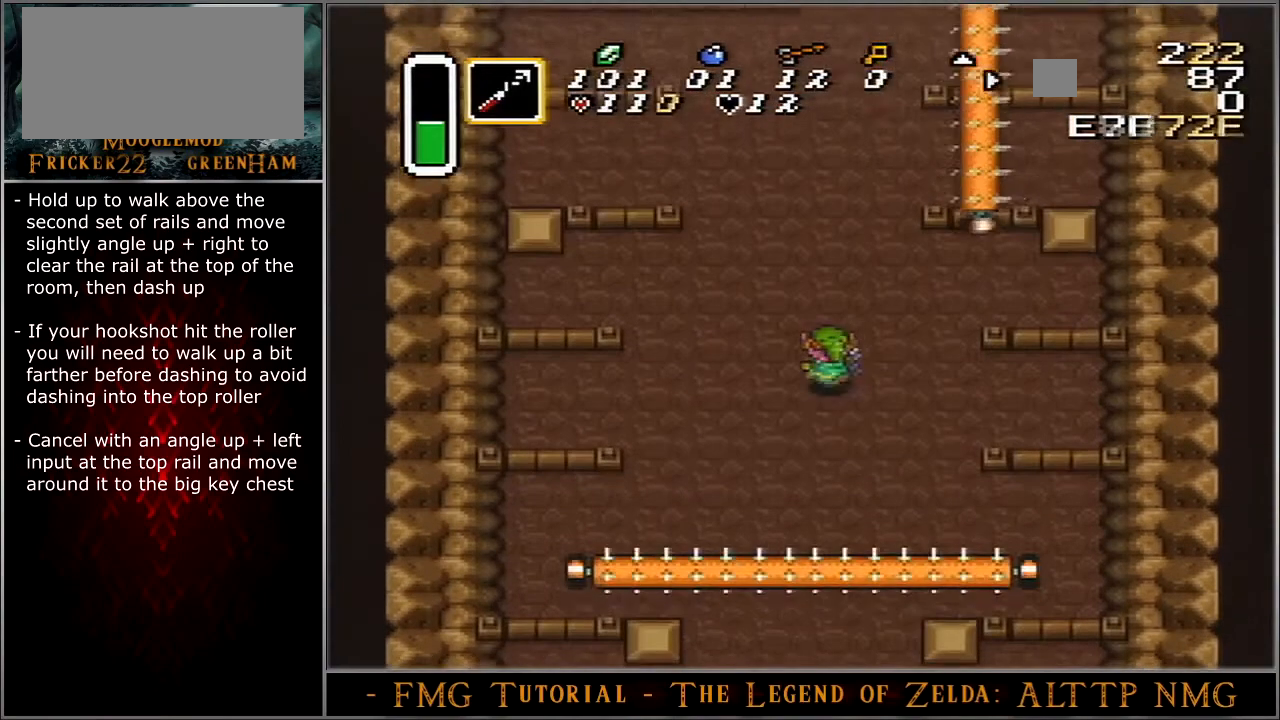
{"buttons": ["A"], "events": [[266, "A", "down"], [266, "DPAD_UP", "up"]]}
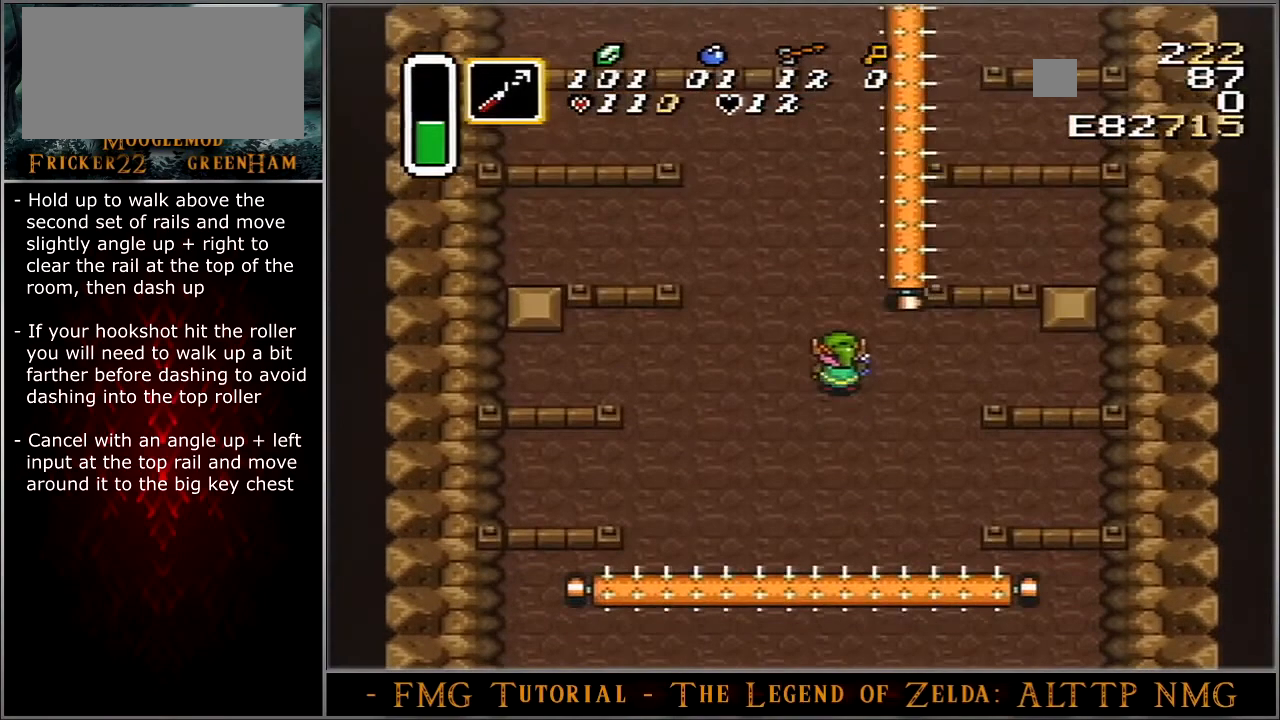
{"buttons": ["A"], "events": []}
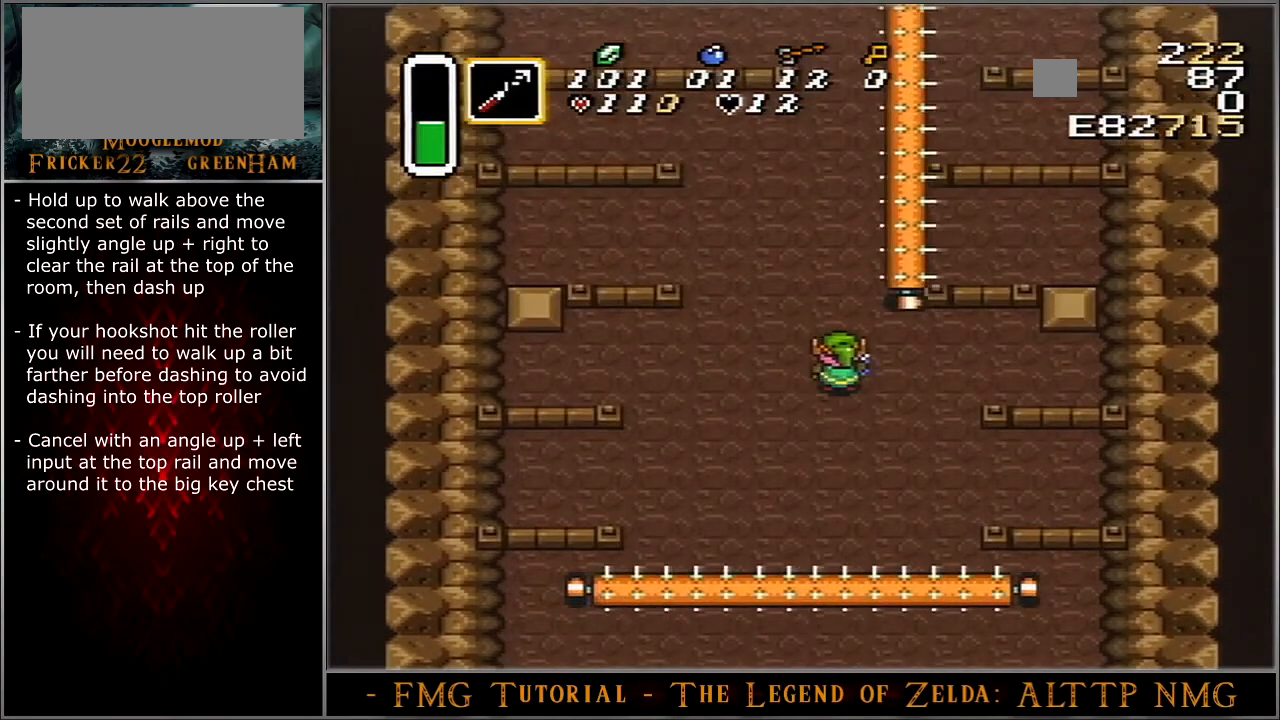
{"buttons": ["A"], "events": []}